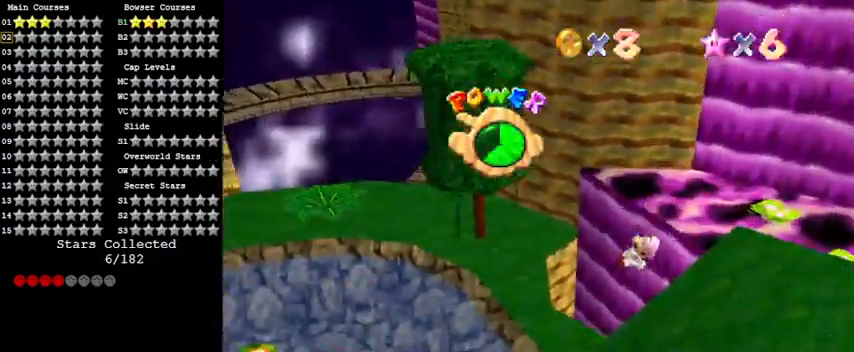
Gameplay with keyboard; each line is a JSON object with the keys held at the frame after it. "events" lists presses ("down") and releases ("up") of "a", "c", "ctrl", "d", "down", "left", "return", "right", "s", "shift", "up", "w", "x" and "y" between this image and that frame as [ms after this image, input, new state], when the widget could be followed in between. No other keys are recorded. Mouse input is not recorded.
{"keys": ["right", "up"], "events": [[133, "d", "down"], [367, "d", "up"], [367, "left", "up"], [467, "right", "down"]]}
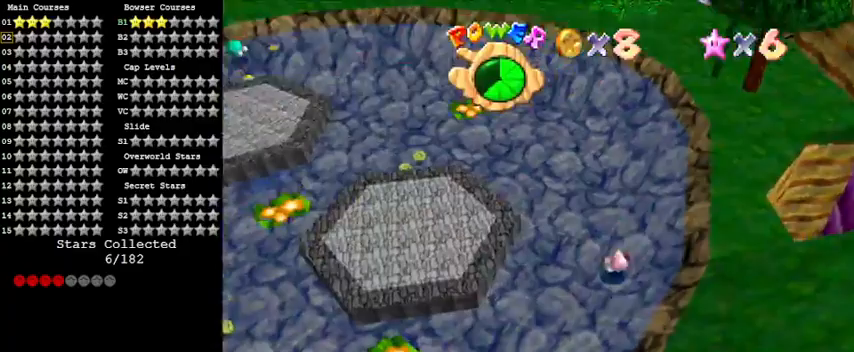
{"keys": ["right", "shift"], "events": [[100, "right", "up"], [300, "right", "down"], [400, "up", "up"], [467, "shift", "down"]]}
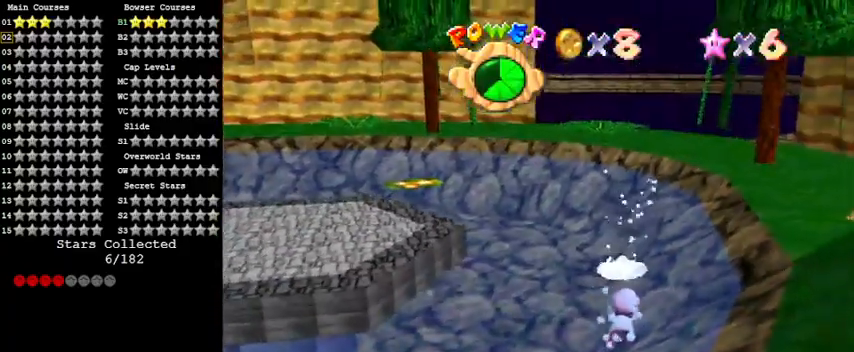
{"keys": [], "events": [[367, "shift", "up"], [433, "right", "up"]]}
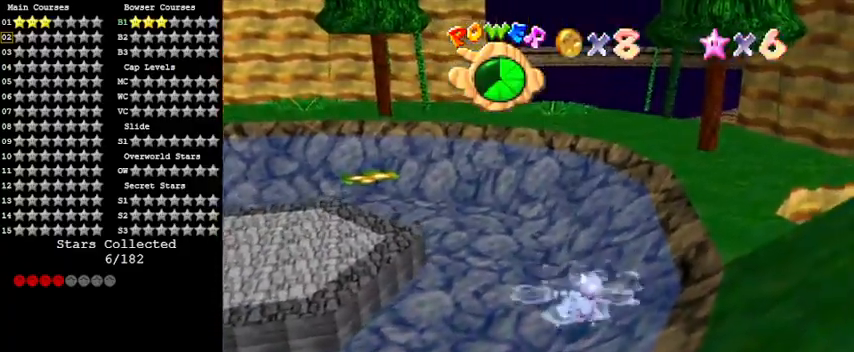
{"keys": [], "events": [[33, "shift", "down"], [467, "shift", "up"]]}
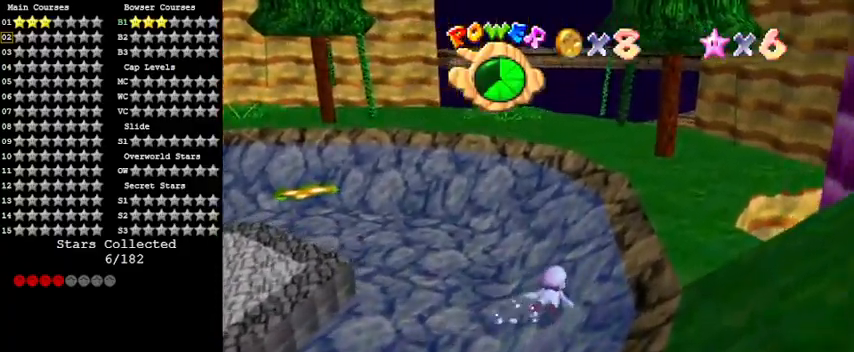
{"keys": ["shift"], "events": [[133, "shift", "down"]]}
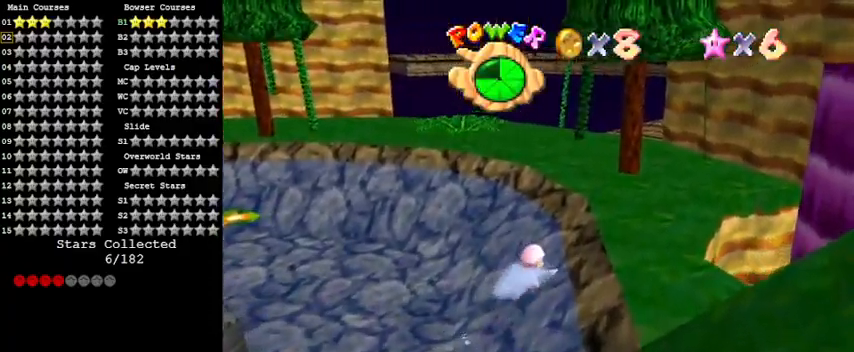
{"keys": ["shift", "up"], "events": [[167, "shift", "up"], [200, "shift", "down"], [267, "up", "down"]]}
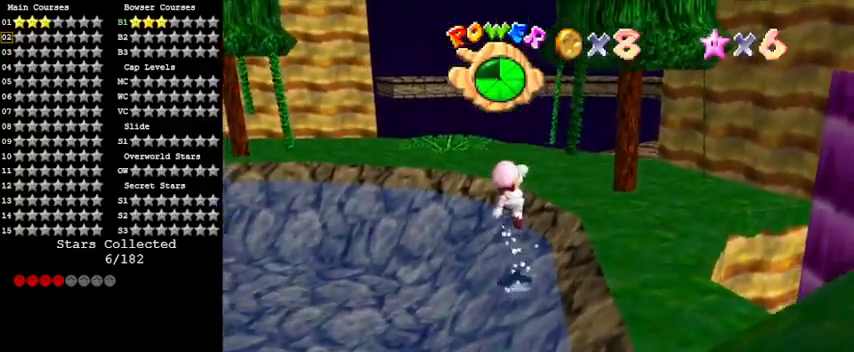
{"keys": ["right", "shift", "up"], "events": [[133, "ctrl", "down"], [233, "right", "down"], [367, "ctrl", "up"]]}
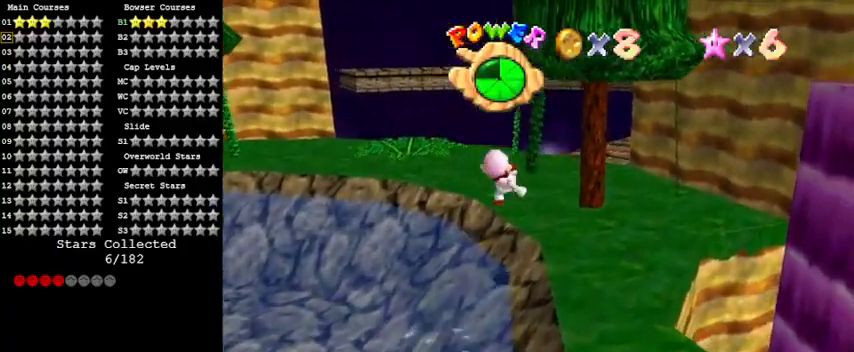
{"keys": ["a", "left", "up"], "events": [[267, "right", "up"], [400, "shift", "up"], [467, "left", "down"], [500, "a", "down"]]}
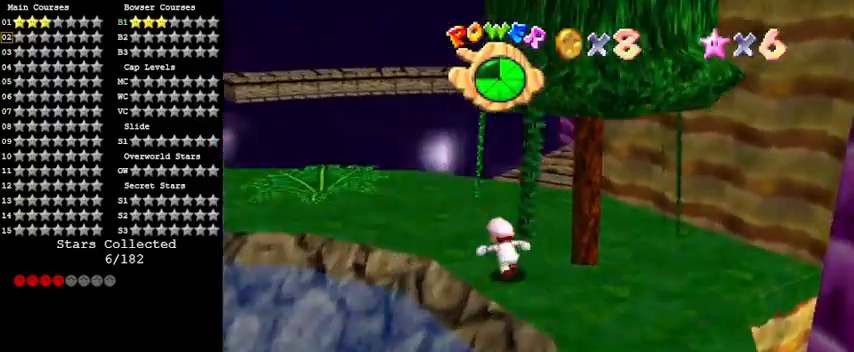
{"keys": ["left"], "events": [[133, "a", "up"], [233, "up", "up"]]}
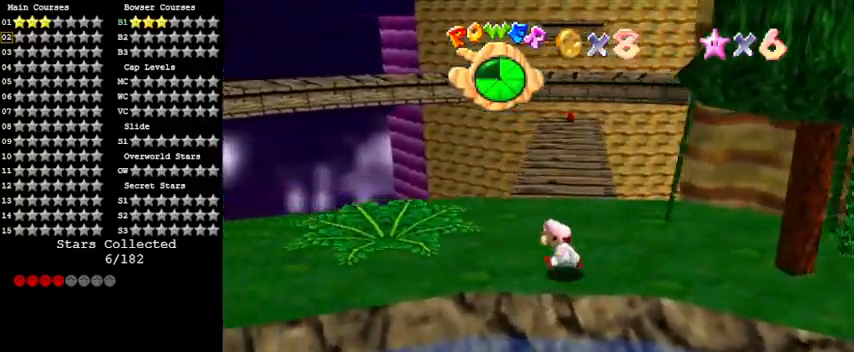
{"keys": ["shift", "up", "y"], "events": [[33, "up", "down"], [100, "left", "up"], [333, "y", "down"], [433, "shift", "down"]]}
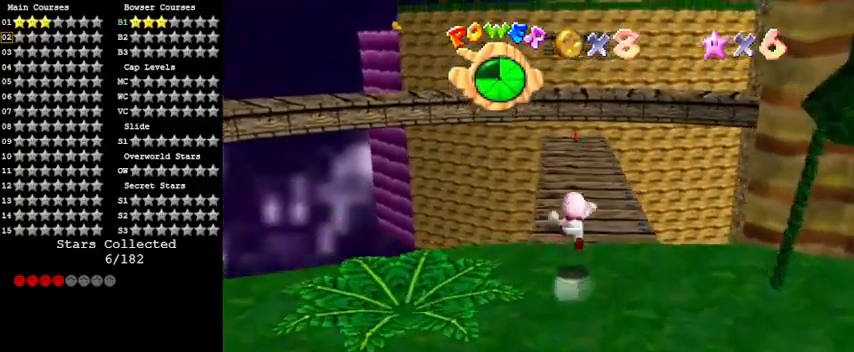
{"keys": ["a", "shift", "up"], "events": [[167, "y", "up"], [400, "a", "down"]]}
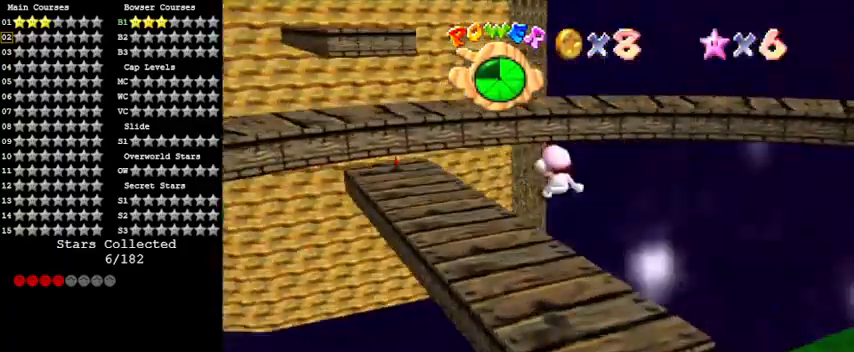
{"keys": ["left", "shift"], "events": [[33, "a", "up"], [33, "left", "down"], [367, "a", "down"], [467, "up", "up"], [500, "a", "up"]]}
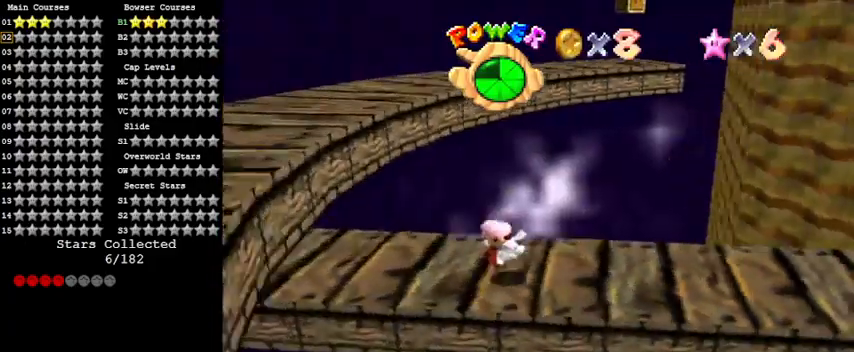
{"keys": ["left"], "events": [[367, "shift", "up"]]}
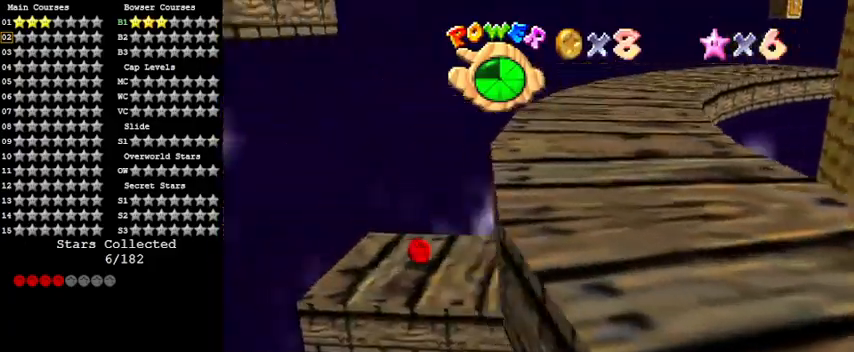
{"keys": ["right", "shift"], "events": [[333, "right", "down"], [400, "left", "up"], [467, "shift", "down"]]}
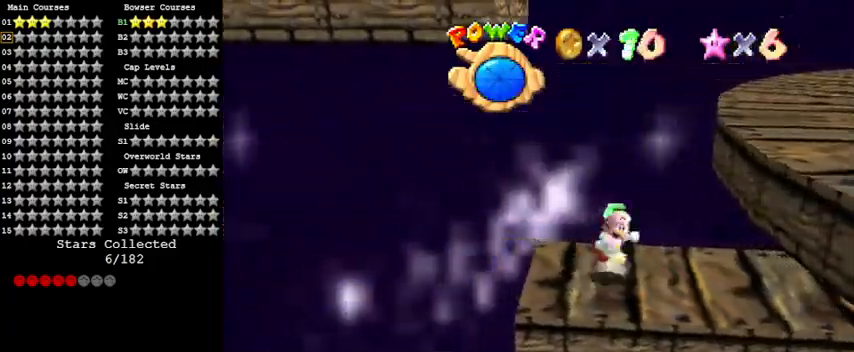
{"keys": ["right"], "events": [[200, "right", "up"], [200, "shift", "up"], [500, "right", "down"]]}
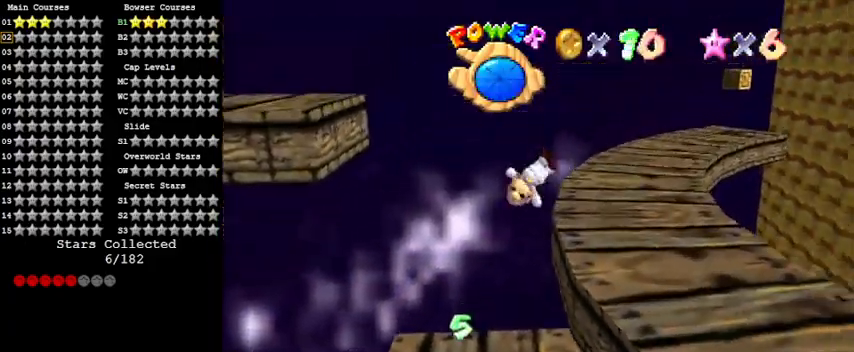
{"keys": ["up"], "events": [[367, "up", "down"], [500, "right", "up"]]}
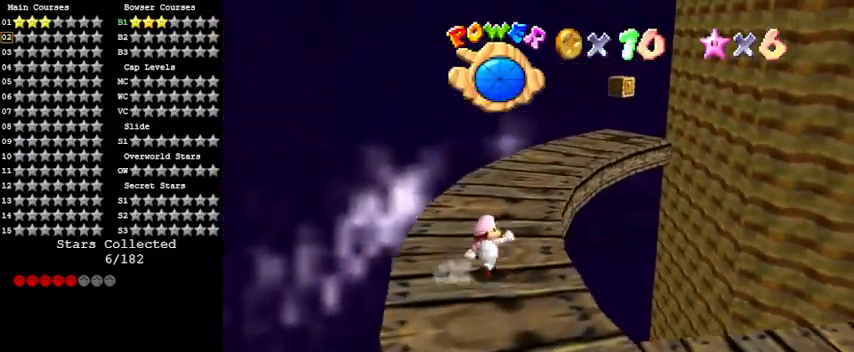
{"keys": ["left", "up"], "events": [[233, "a", "down"], [367, "left", "down"], [433, "a", "up"]]}
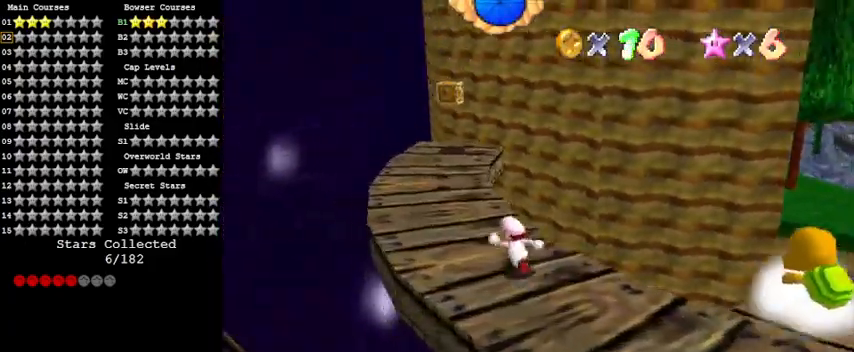
{"keys": ["left", "shift", "up"], "events": [[200, "left", "up"], [400, "shift", "down"], [467, "left", "down"]]}
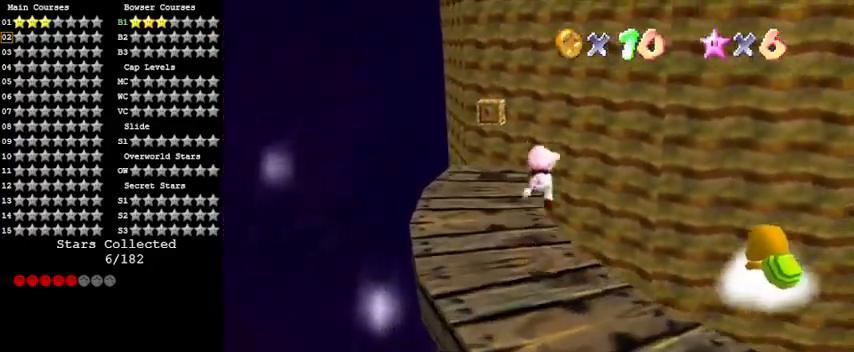
{"keys": ["left"], "events": [[67, "shift", "up"], [200, "a", "down"], [400, "a", "up"], [400, "up", "up"]]}
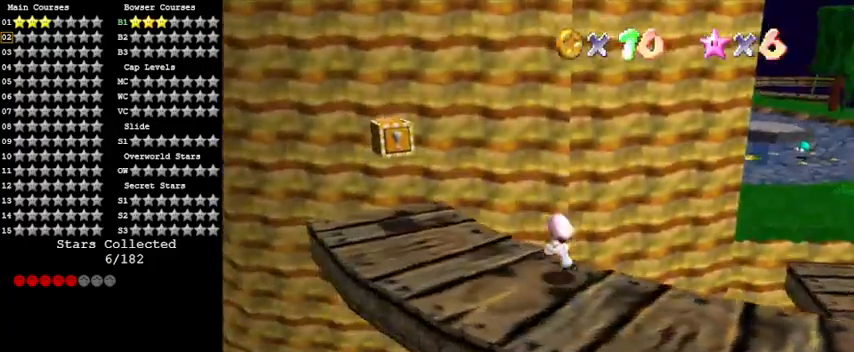
{"keys": ["left"], "events": [[67, "a", "down"], [67, "down", "down"], [233, "a", "up"], [300, "down", "up"]]}
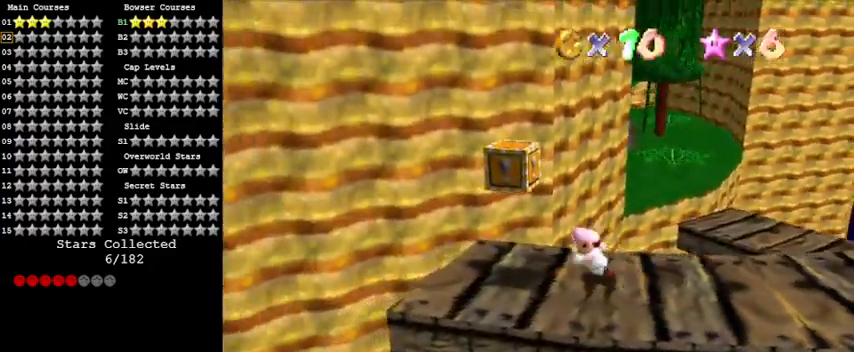
{"keys": ["right"], "events": [[200, "left", "up"], [200, "right", "down"], [267, "shift", "down"], [500, "shift", "up"]]}
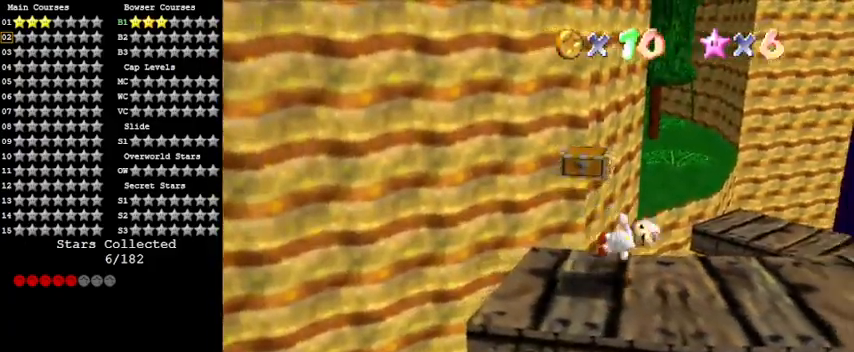
{"keys": ["right"], "events": []}
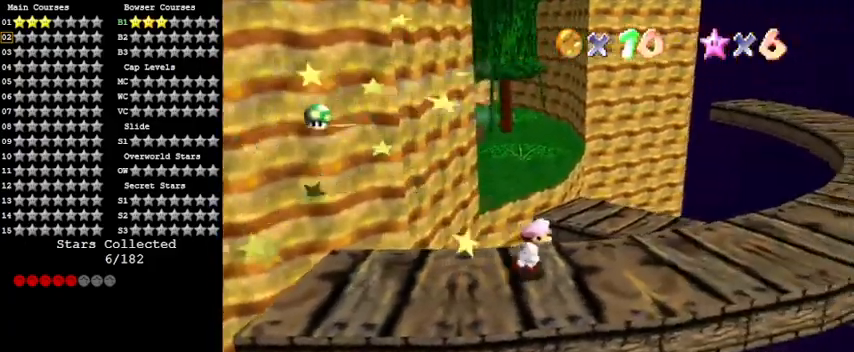
{"keys": ["right", "up"], "events": [[200, "a", "down"], [267, "up", "down"], [333, "a", "up"]]}
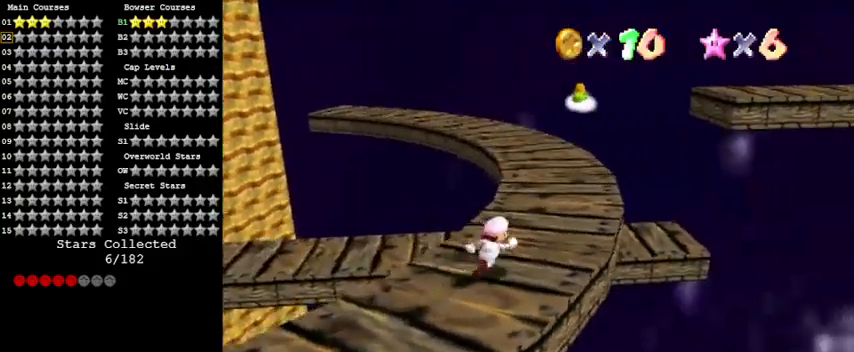
{"keys": ["up"], "events": [[233, "right", "up"]]}
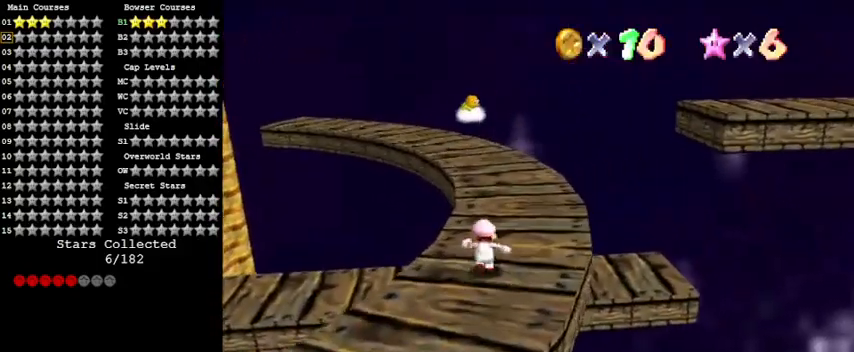
{"keys": ["up"], "events": [[200, "right", "down"], [367, "right", "up"]]}
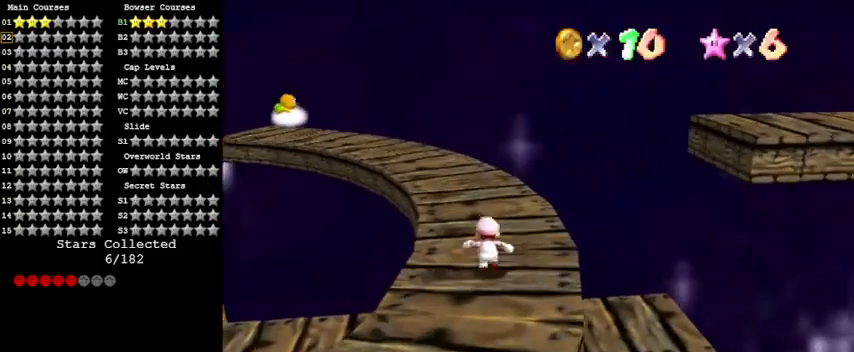
{"keys": ["up"], "events": []}
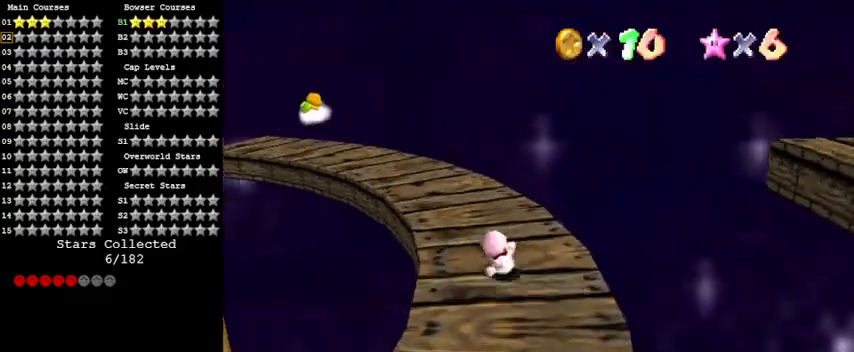
{"keys": [], "events": [[33, "up", "up"]]}
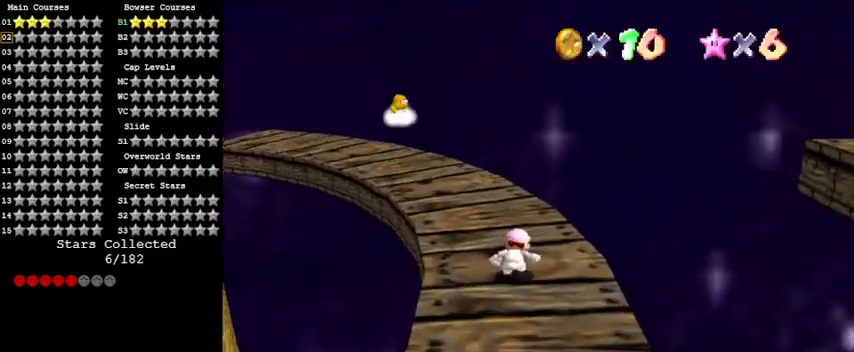
{"keys": ["a"], "events": [[167, "a", "down"], [300, "a", "up"], [433, "a", "down"]]}
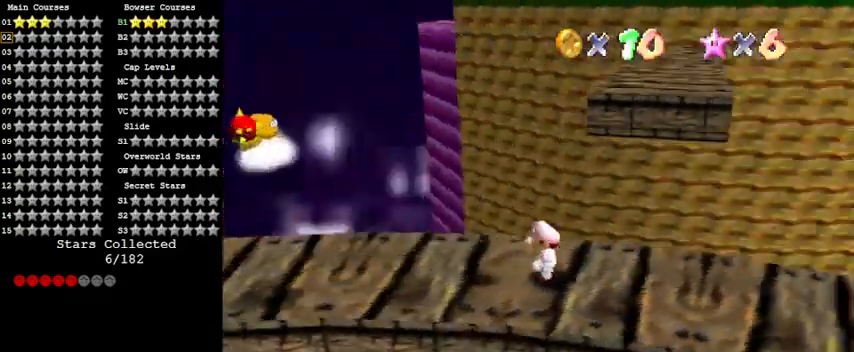
{"keys": [], "events": [[133, "a", "up"]]}
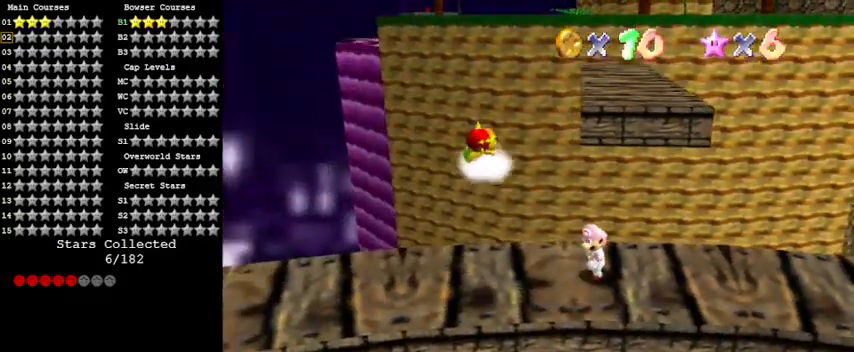
{"keys": ["down", "right"], "events": [[100, "left", "down"], [233, "shift", "down"], [367, "left", "up"], [433, "down", "down"], [433, "right", "down"], [500, "shift", "up"]]}